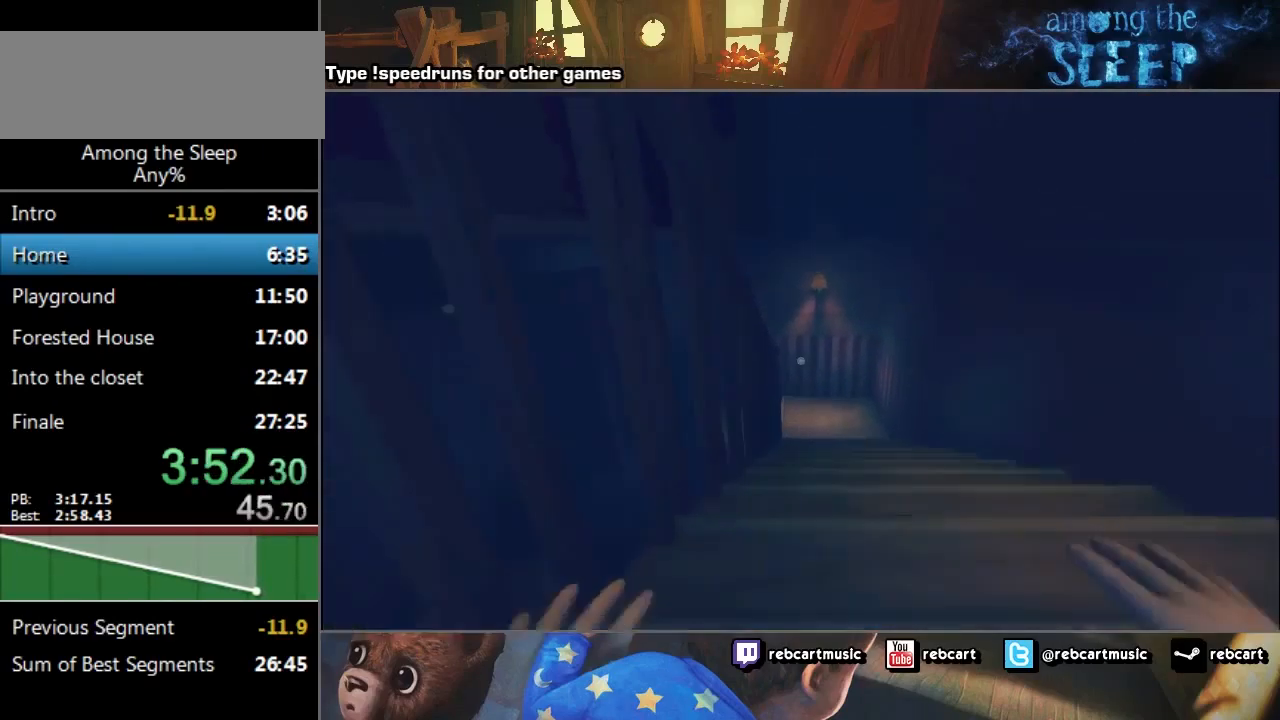
Gameplay with keyboard; each line is a JSON object with the keys held at the frame after it. "events" lists presses ("down") and releases ("up") of "a", "click", "climb", "crawl", "d", "s", "sprint" and "w" between this image and that frame as [ms after this image, input, new state], when the widget could be followed in between. No other keys are recorded. Mouse input is not recorded. Key names are as the overlay labels them; some are game actions (e.g. jump) rather than physical keys.
{"keys": ["w"], "events": []}
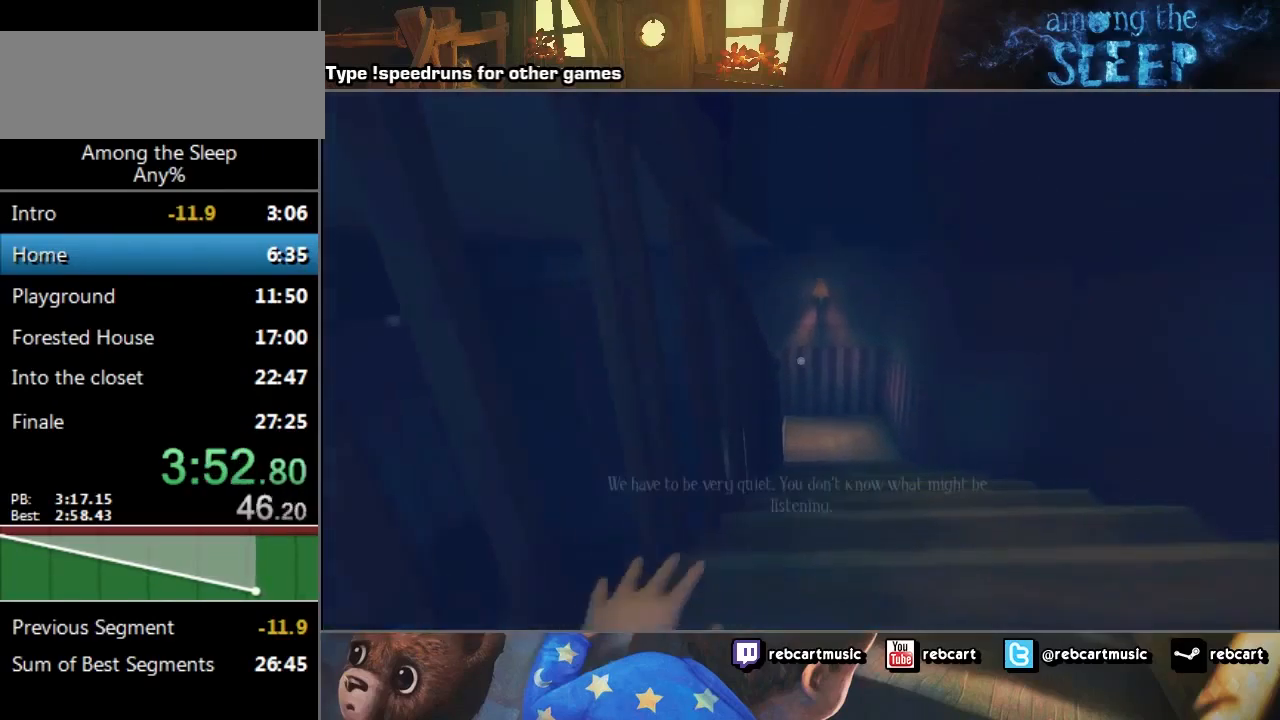
{"keys": ["w"], "events": []}
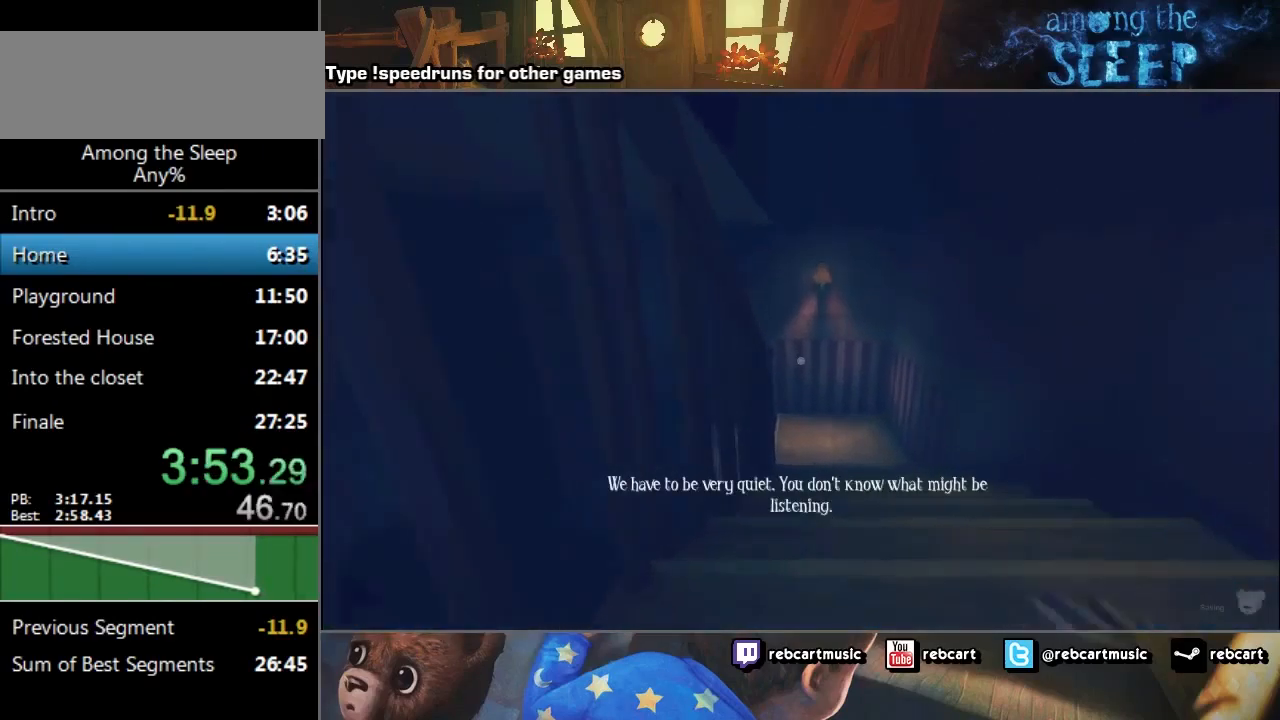
{"keys": ["w"], "events": []}
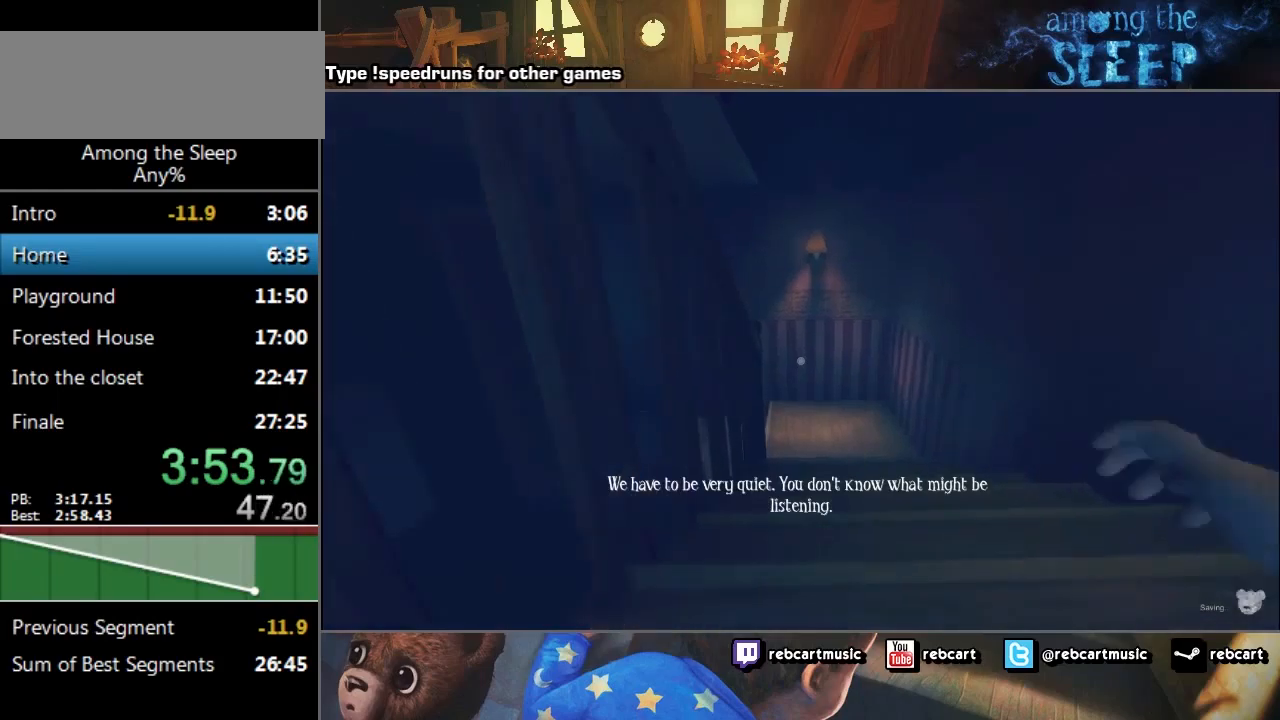
{"keys": ["w"], "events": []}
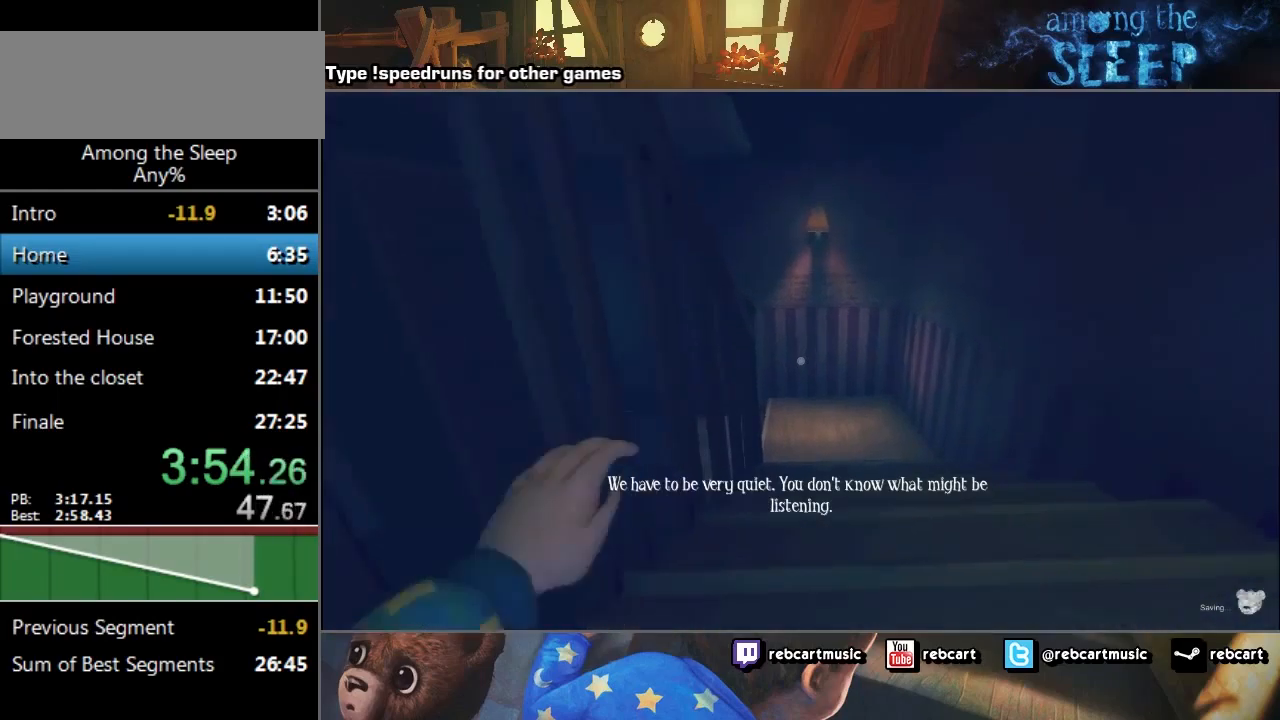
{"keys": ["w"], "events": []}
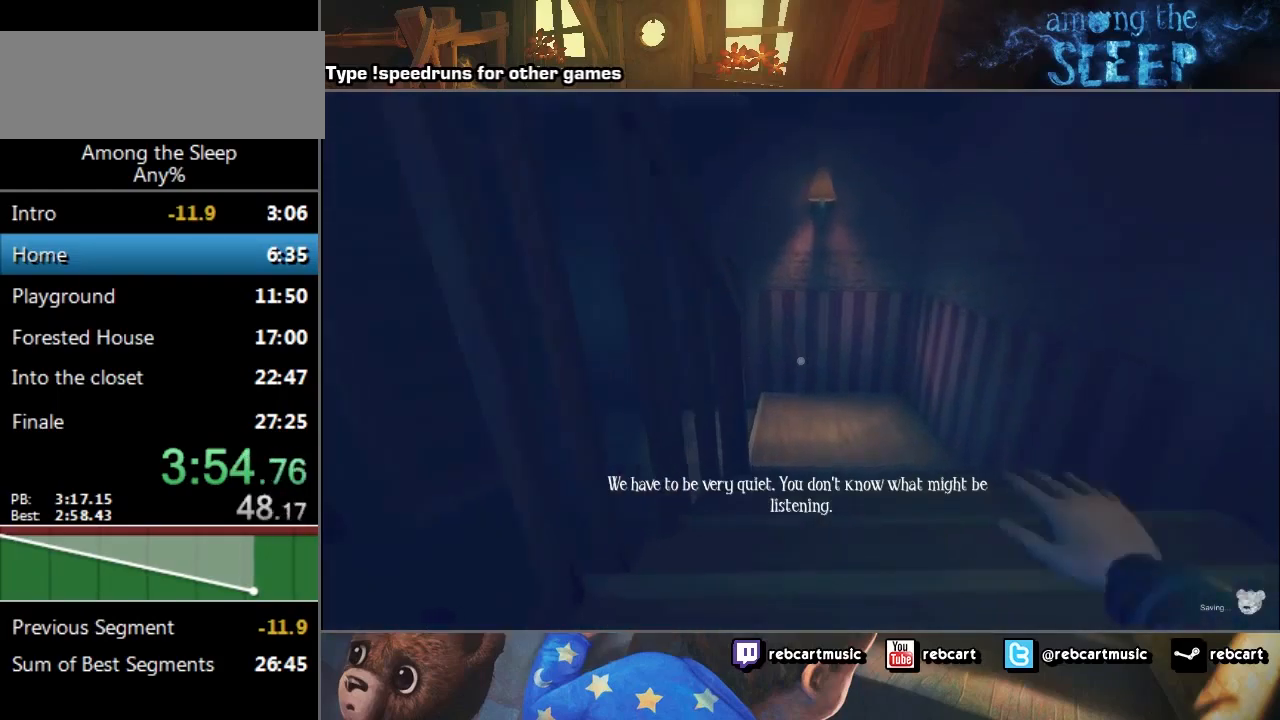
{"keys": ["w"], "events": []}
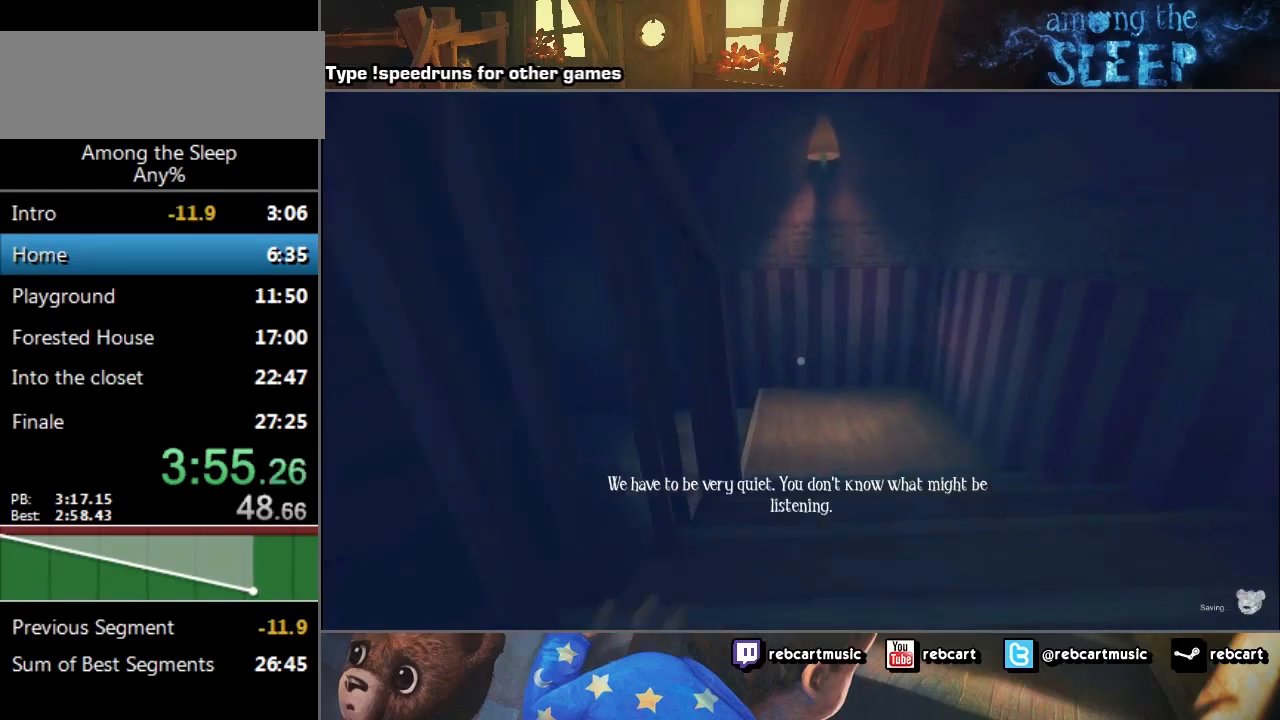
{"keys": ["w"], "events": []}
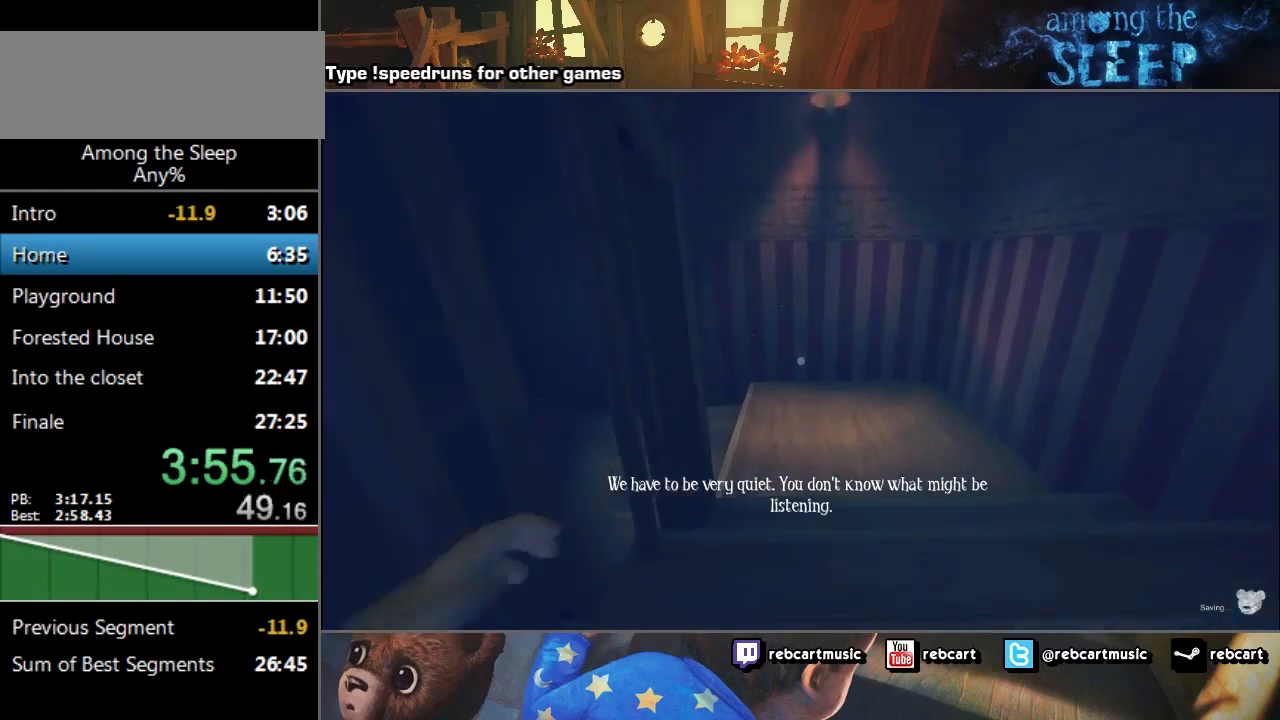
{"keys": ["w"], "events": []}
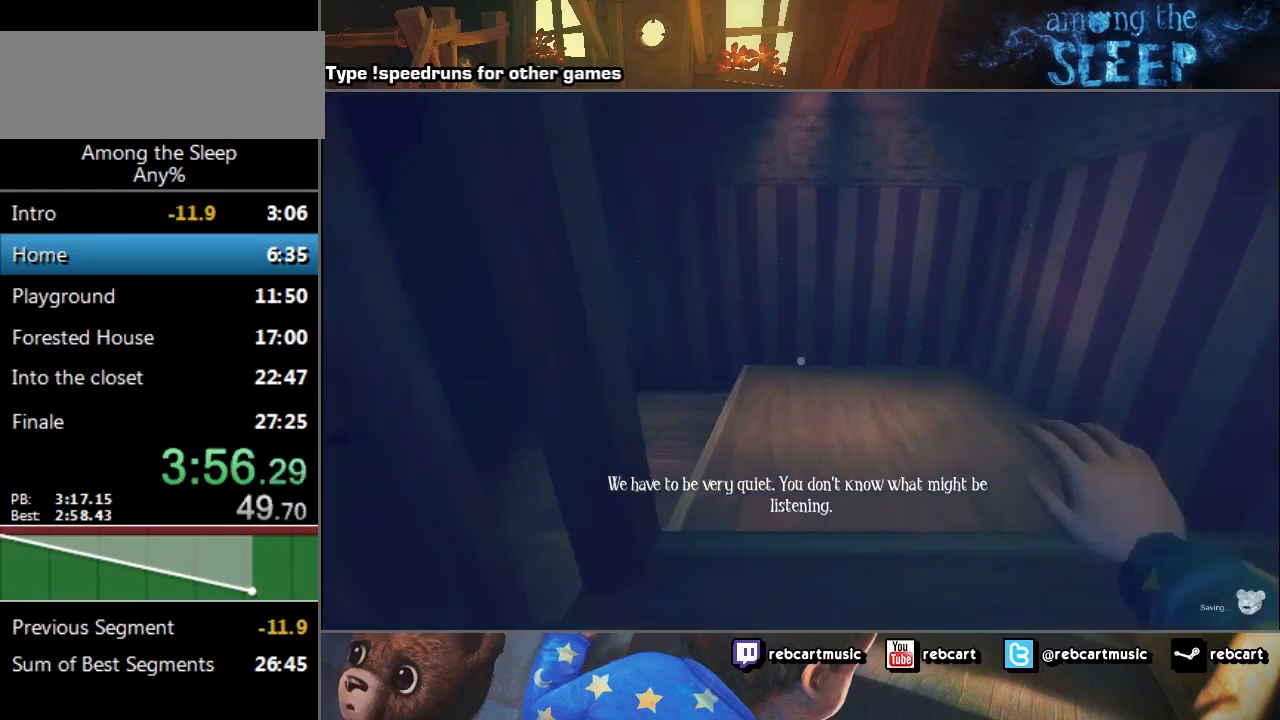
{"keys": ["w"], "events": []}
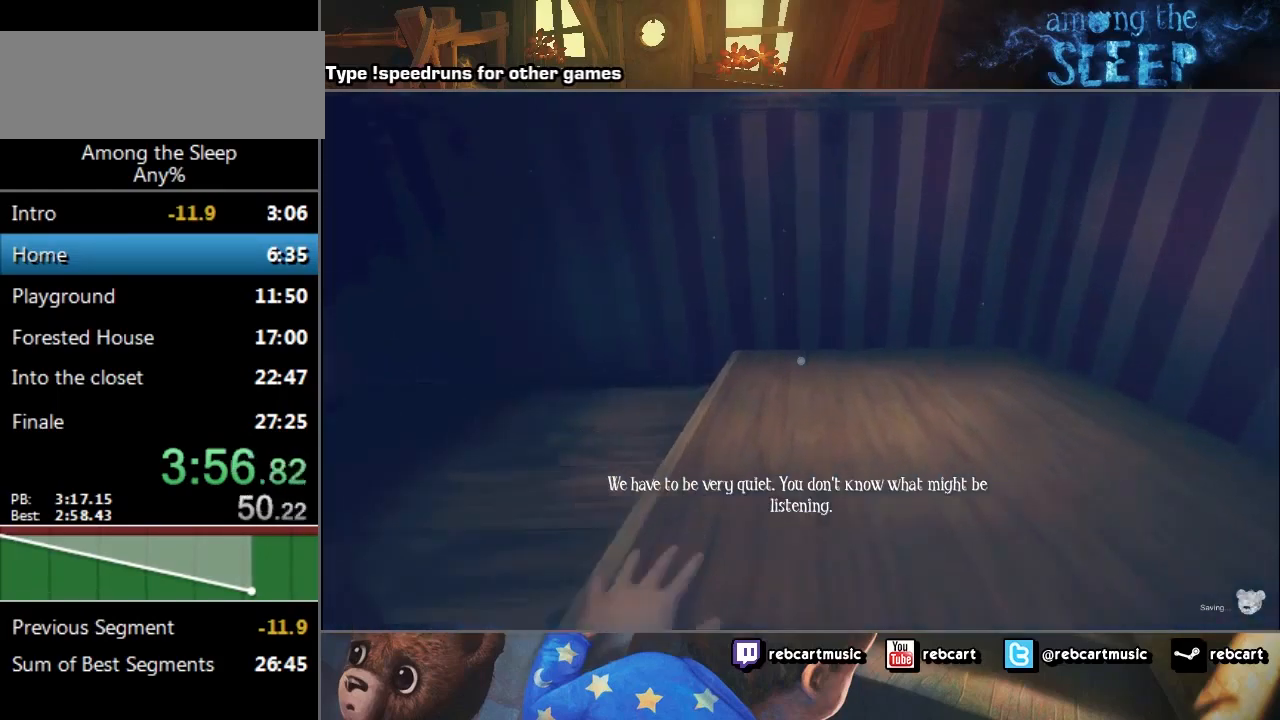
{"keys": ["w"], "events": []}
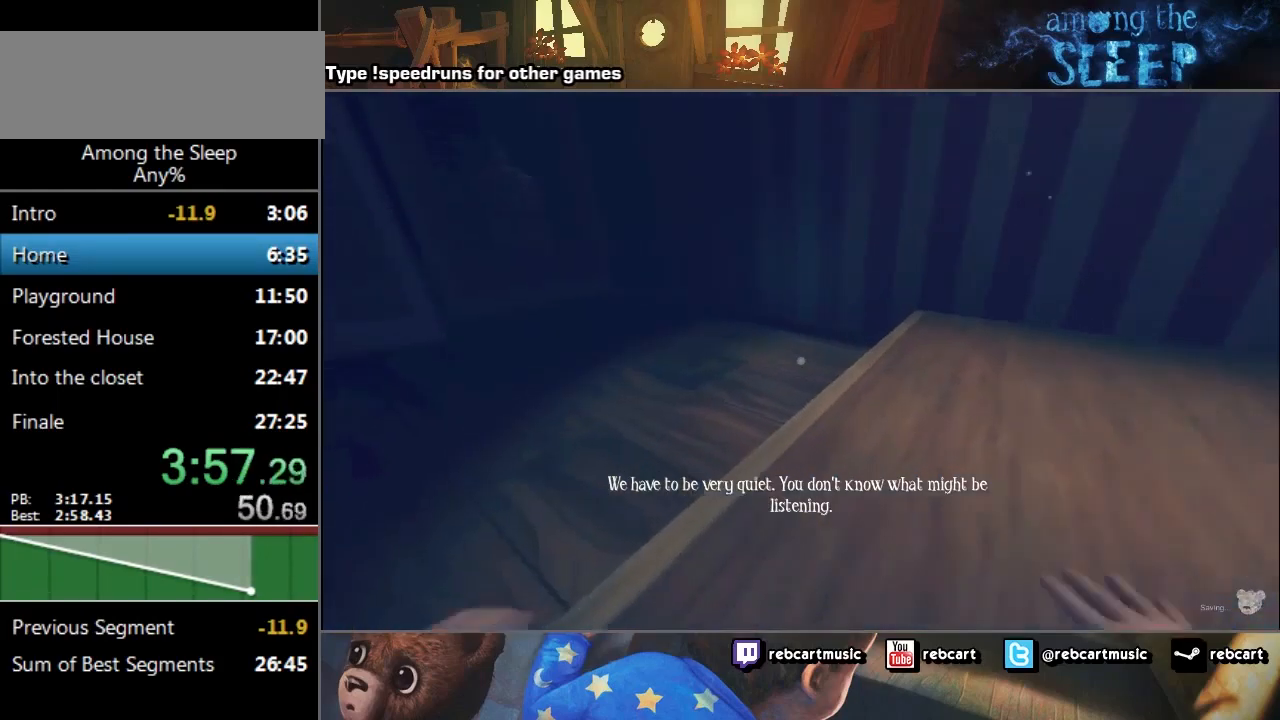
{"keys": ["w"], "events": []}
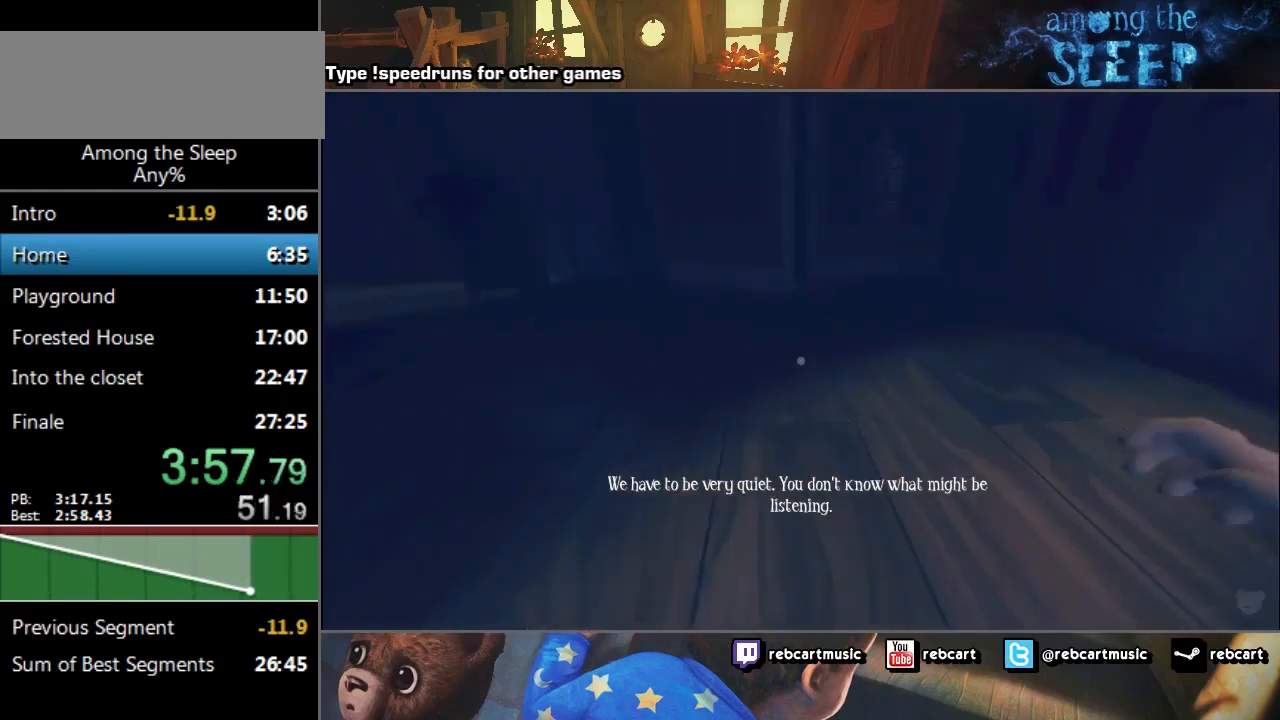
{"keys": ["climb", "w"], "events": [[334, "climb", "down"], [400, "climb", "up"], [467, "climb", "down"]]}
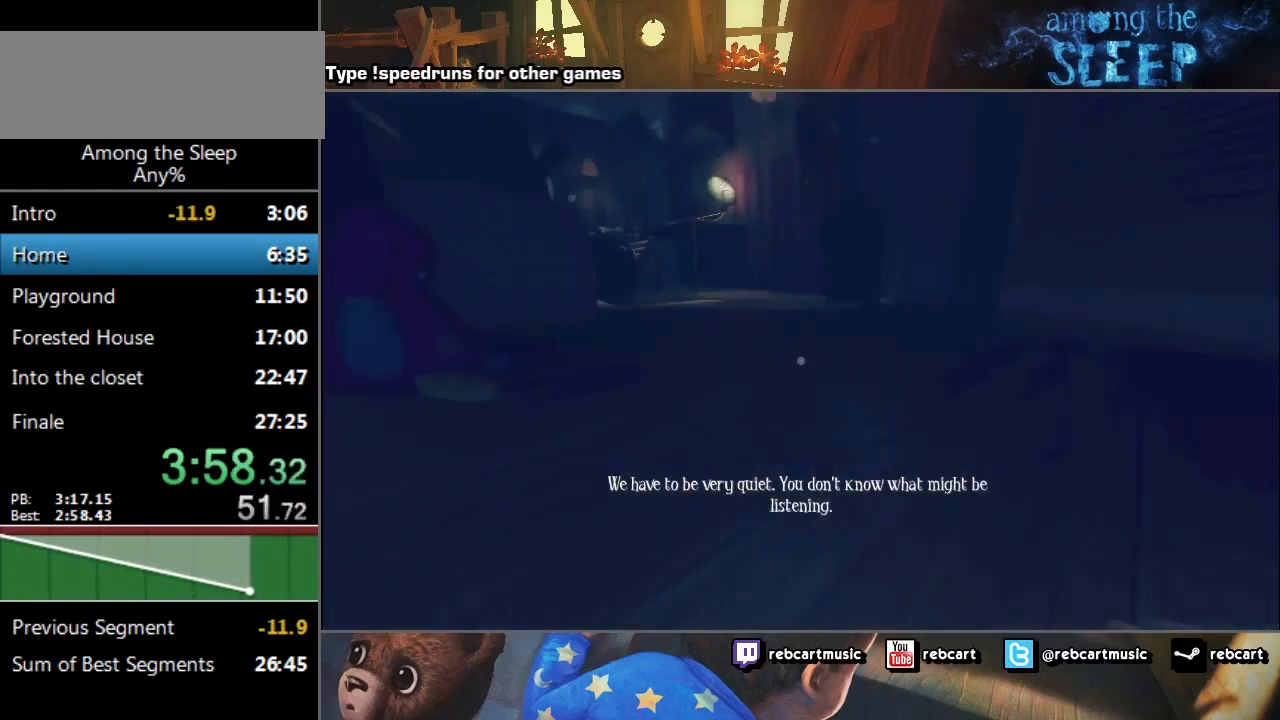
{"keys": ["sprint", "w"], "events": [[67, "climb", "up"], [167, "climb", "down"], [201, "sprint", "down"], [234, "climb", "up"]]}
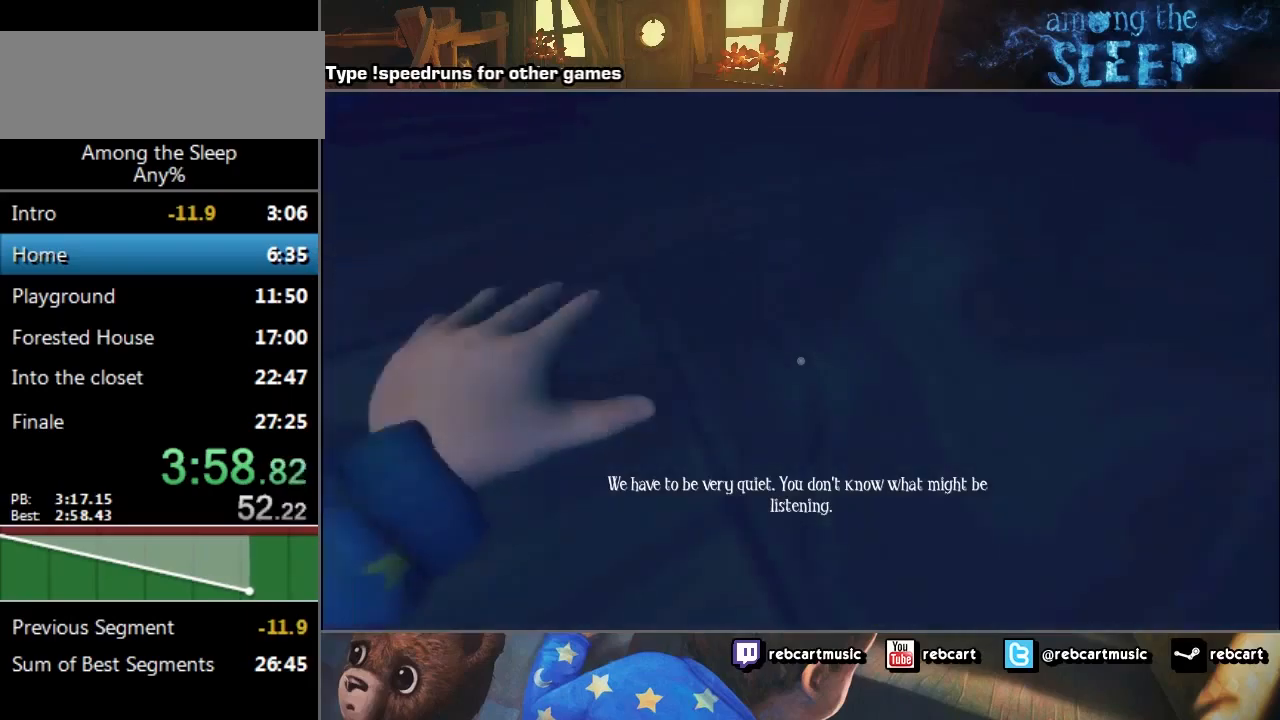
{"keys": ["sprint", "w"], "events": []}
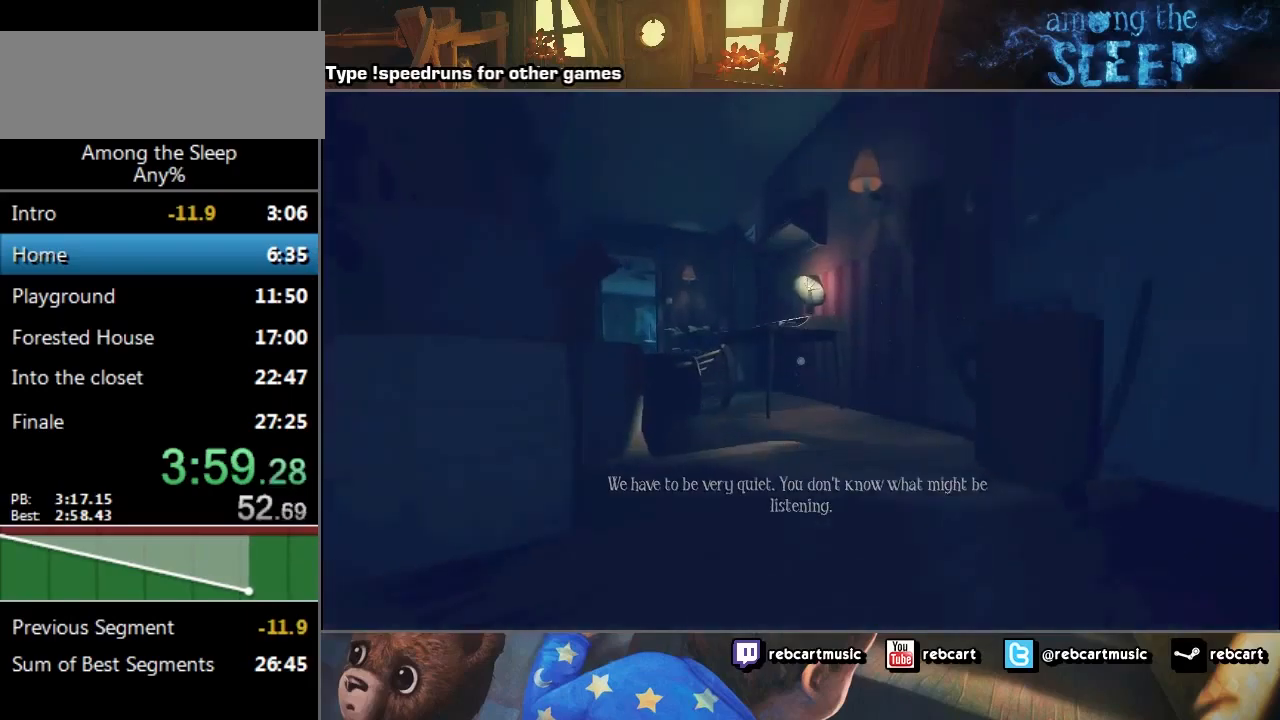
{"keys": ["sprint", "w"], "events": []}
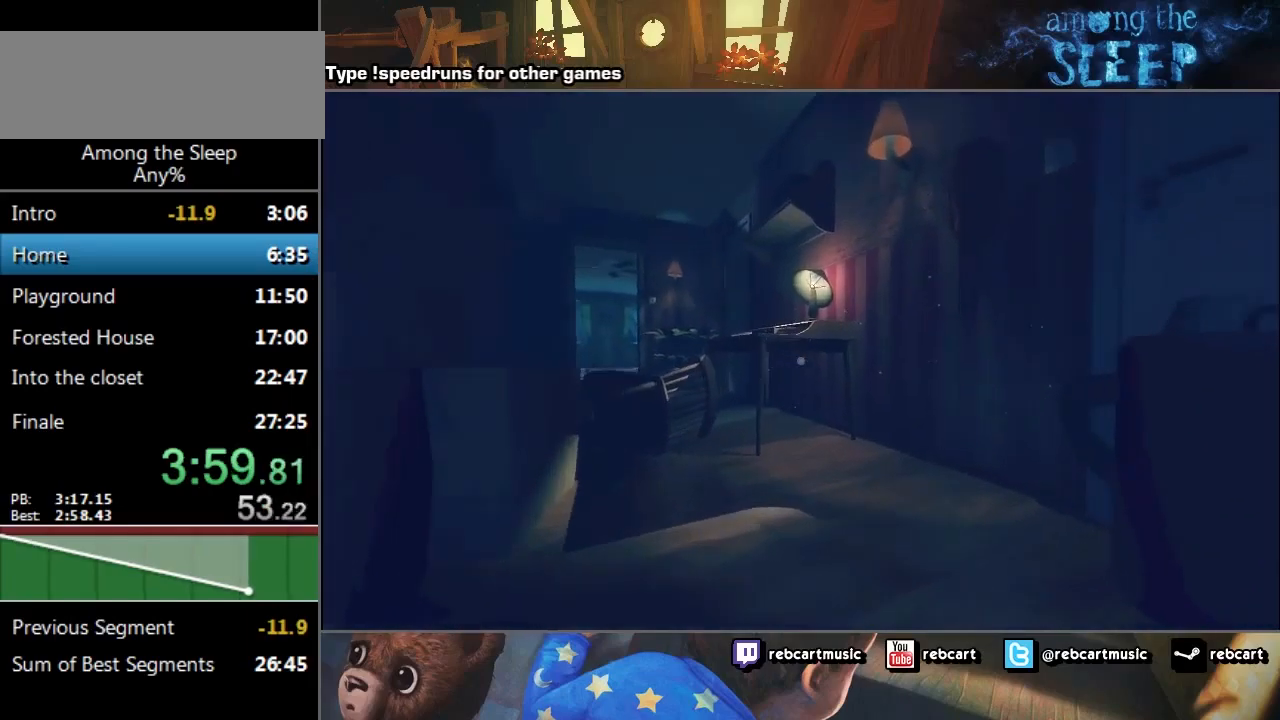
{"keys": ["sprint", "w"], "events": []}
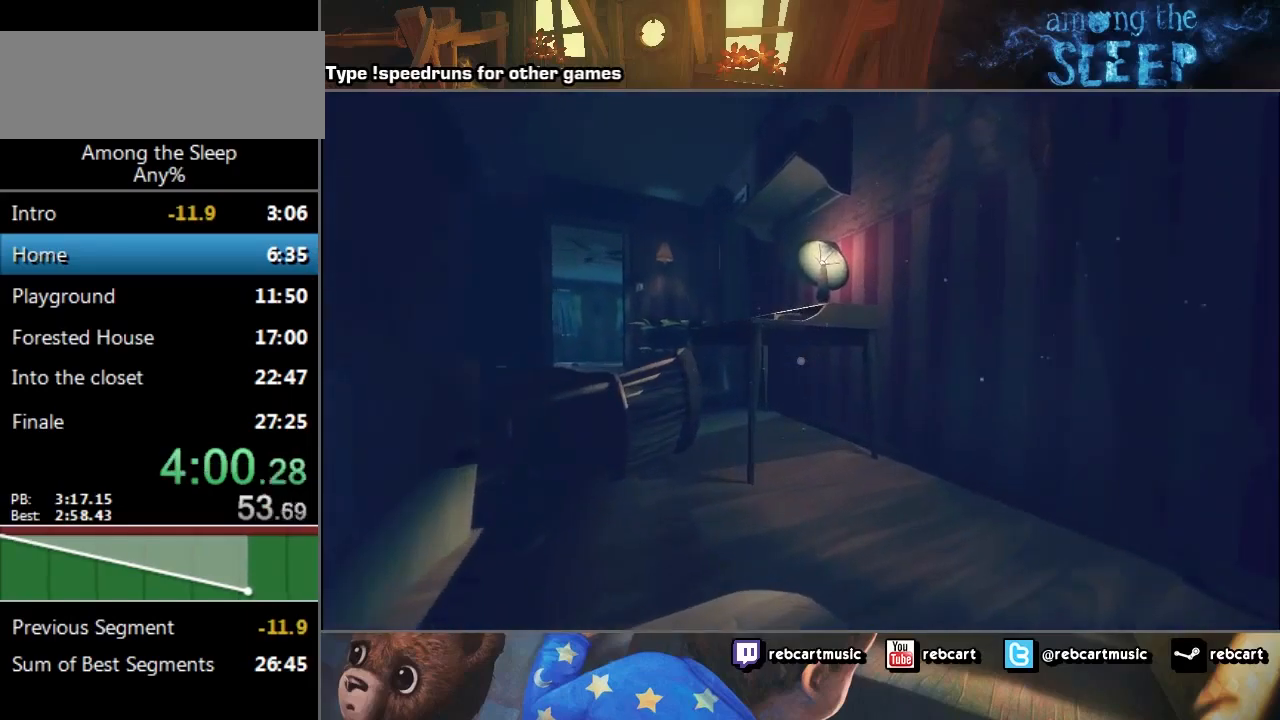
{"keys": ["sprint", "w"], "events": []}
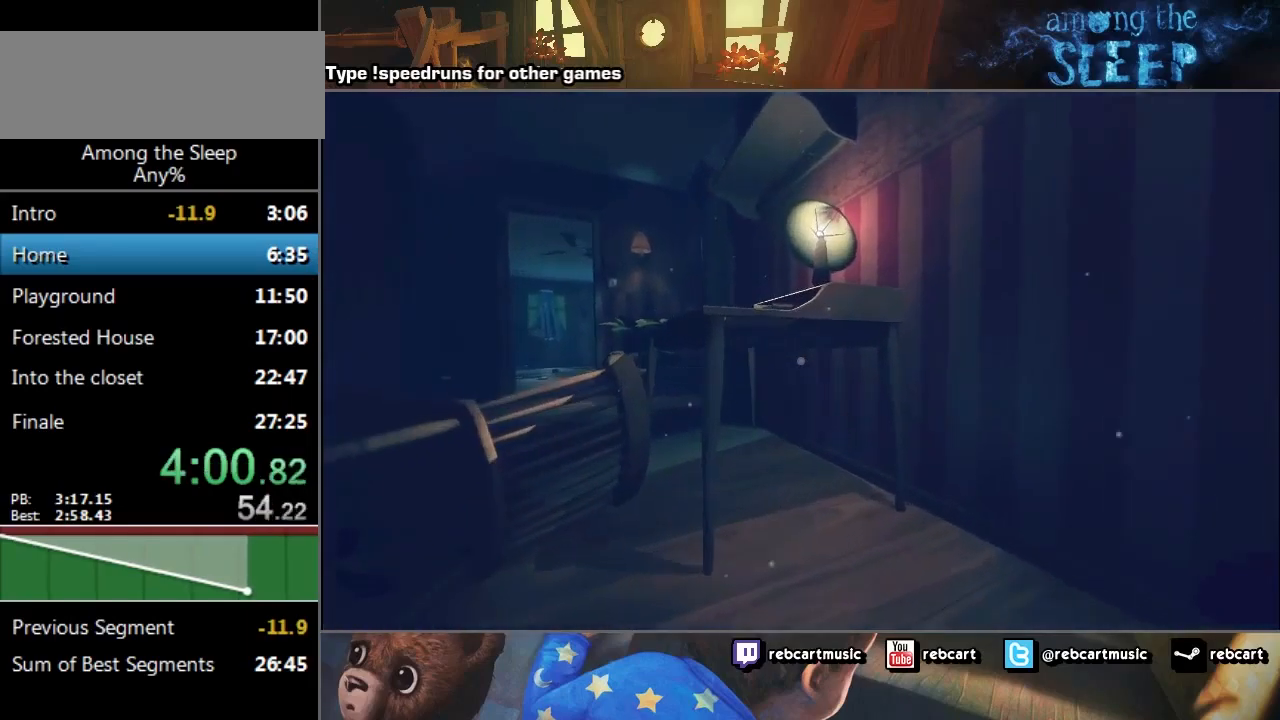
{"keys": ["climb", "sprint", "w"], "events": [[500, "climb", "down"]]}
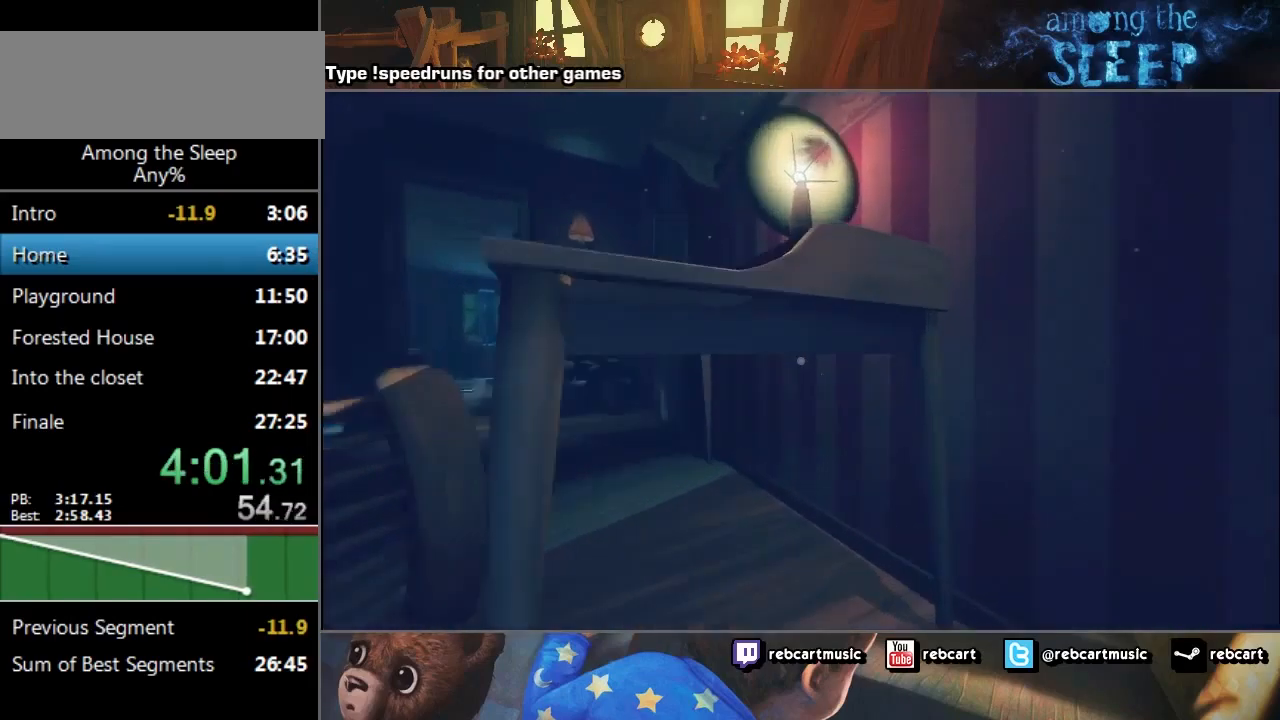
{"keys": ["sprint", "w"], "events": [[167, "climb", "up"]]}
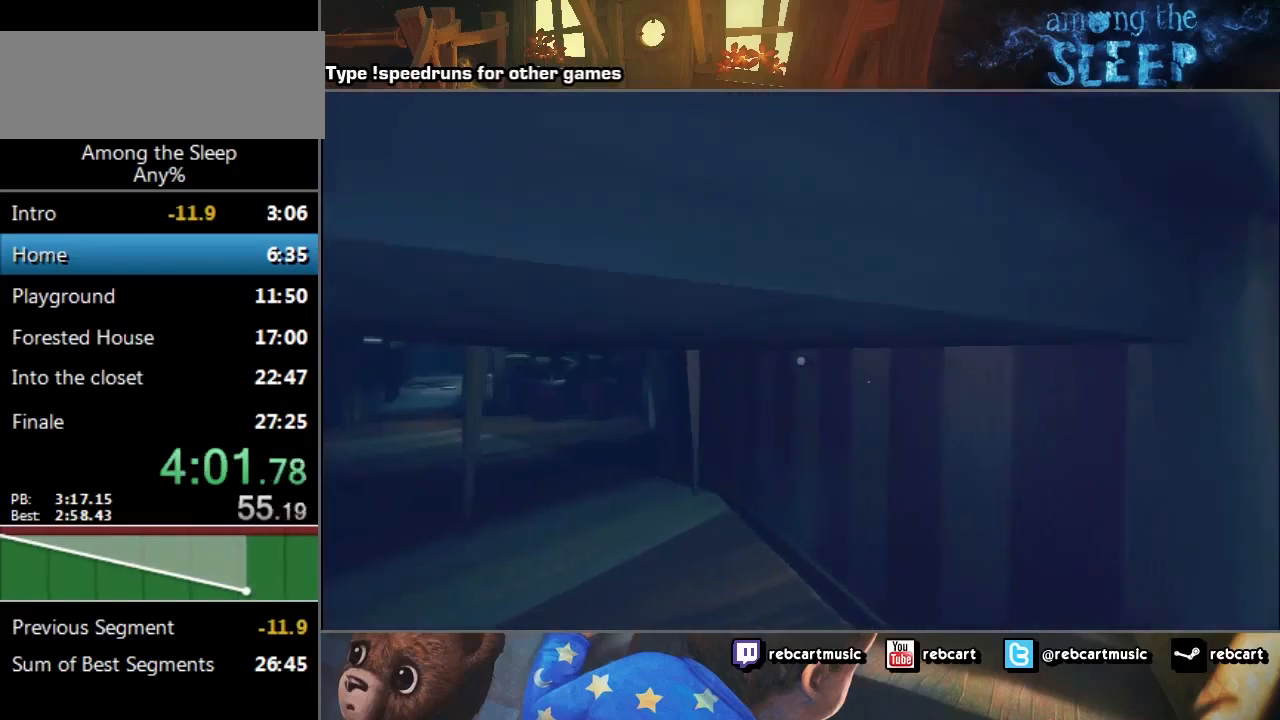
{"keys": ["sprint", "w"], "events": [[100, "crawl", "down"], [234, "crawl", "up"]]}
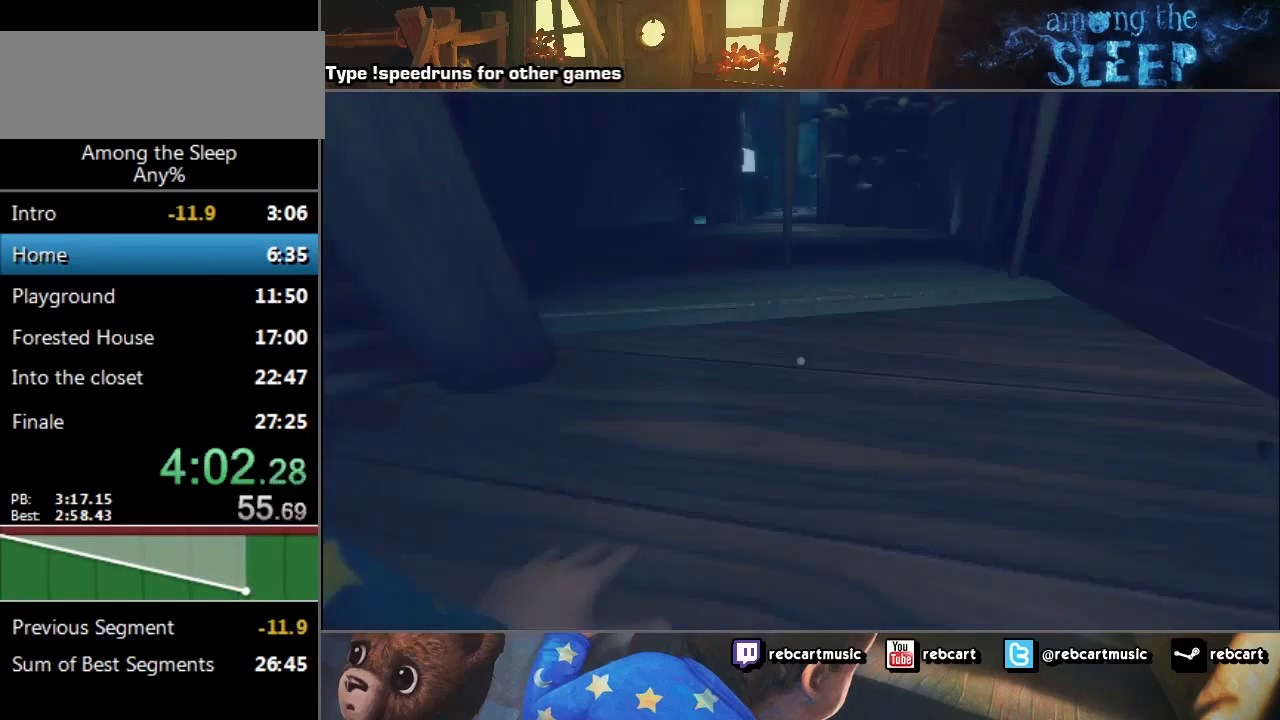
{"keys": ["sprint", "w"], "events": []}
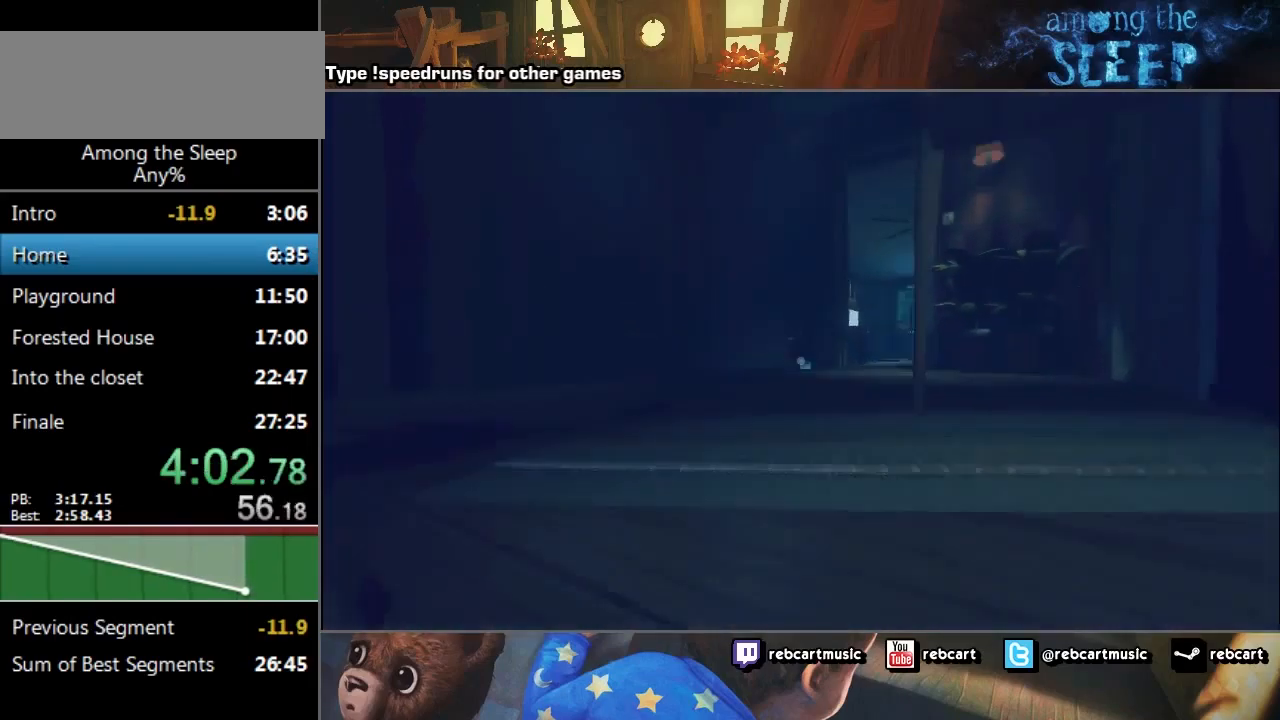
{"keys": ["sprint", "w"], "events": []}
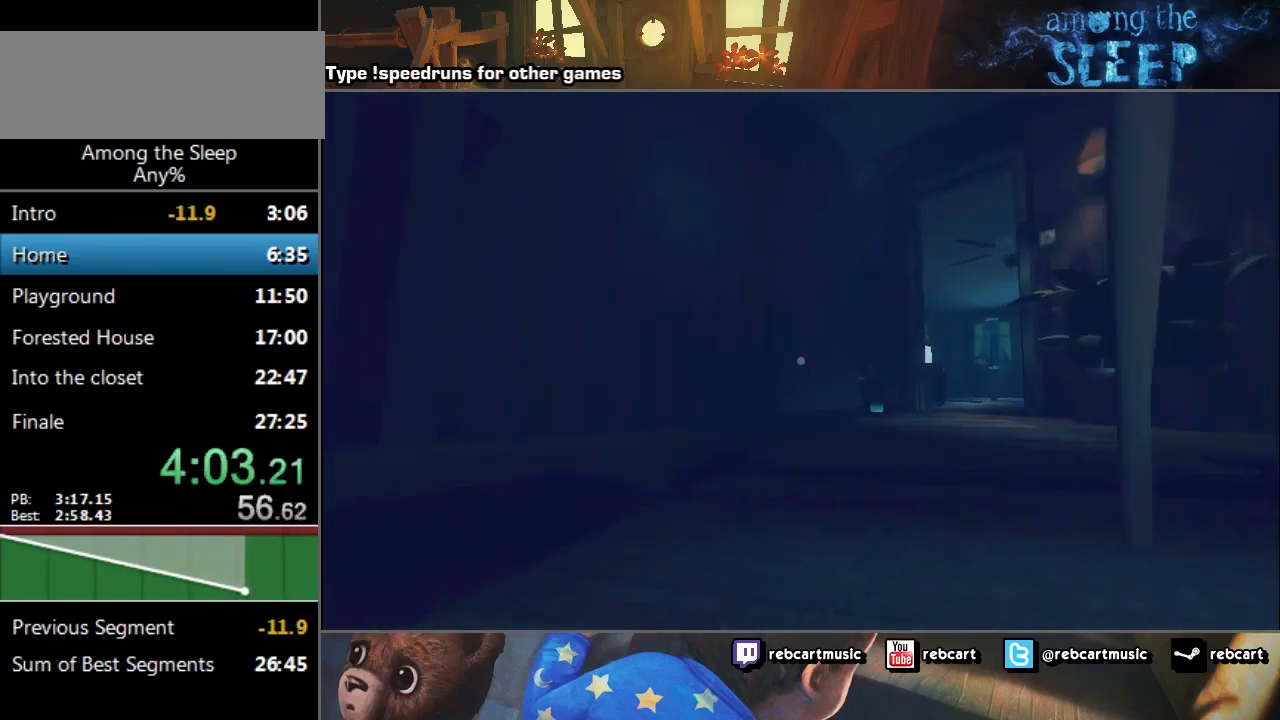
{"keys": ["sprint", "w"], "events": [[134, "climb", "down"], [301, "climb", "up"], [367, "climb", "down"], [468, "climb", "up"]]}
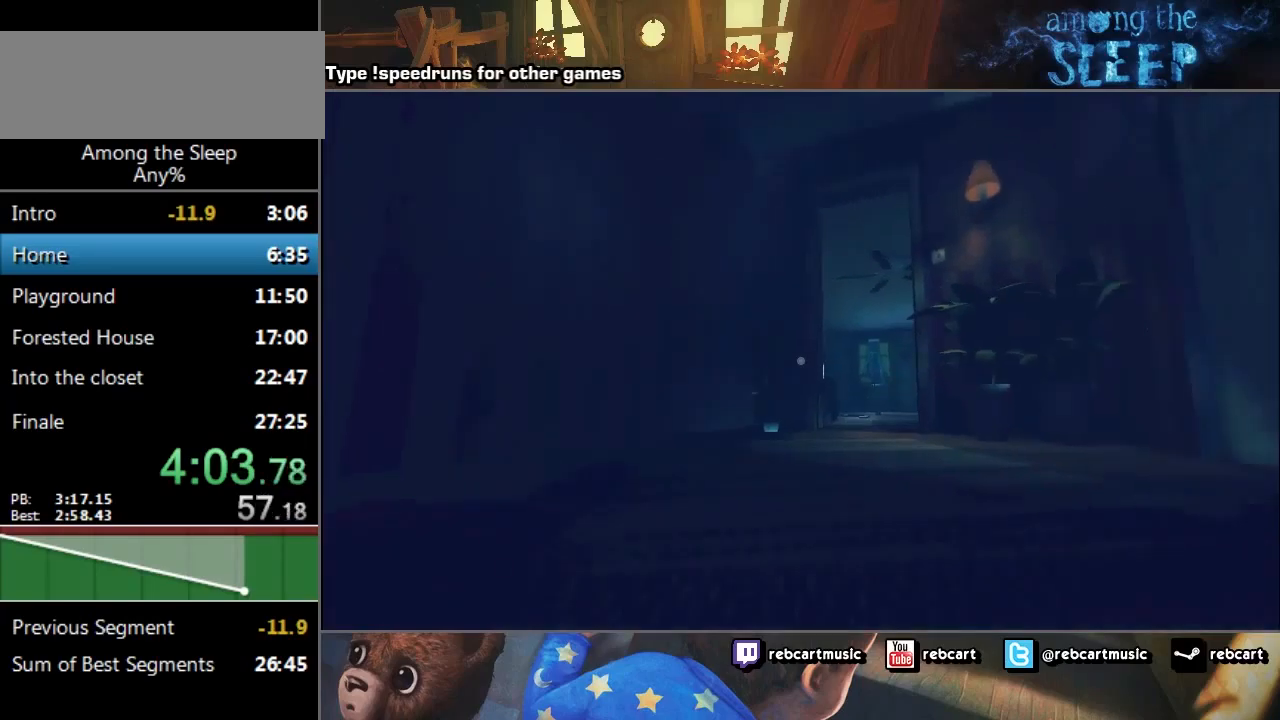
{"keys": ["sprint", "w"], "events": [[33, "climb", "down"], [133, "climb", "up"], [234, "climb", "down"], [334, "climb", "up"]]}
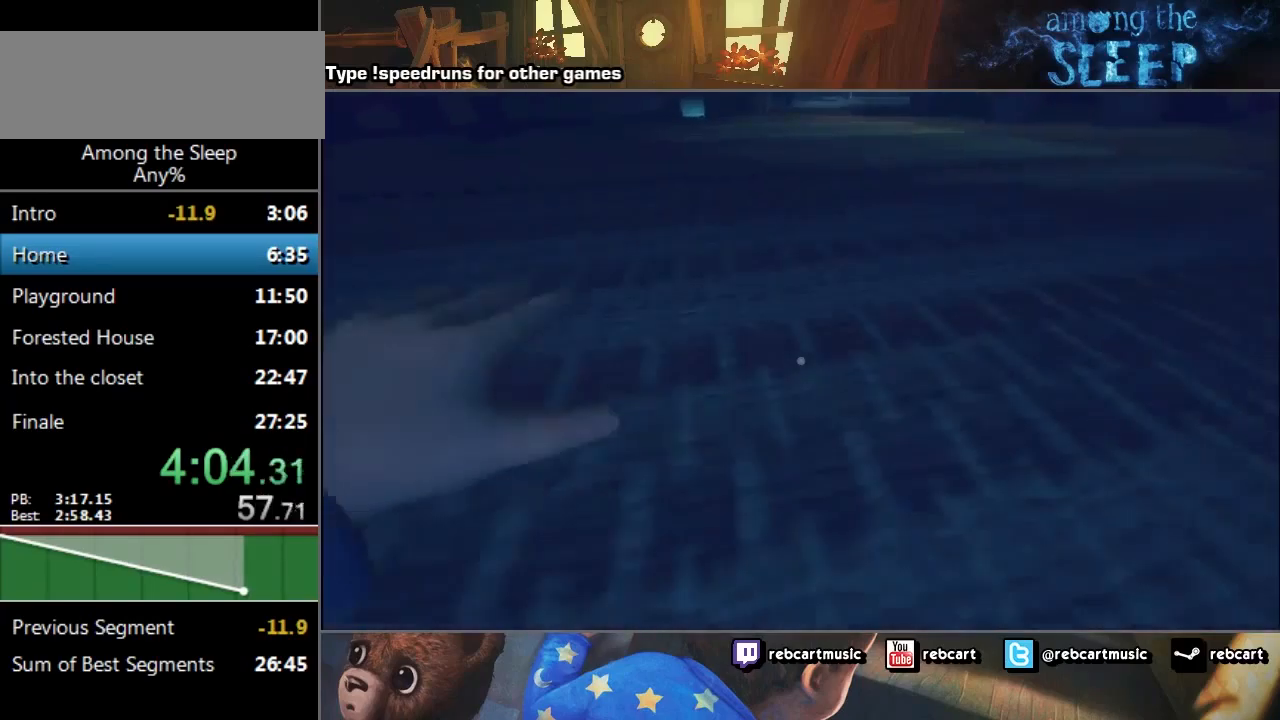
{"keys": ["sprint", "w"], "events": []}
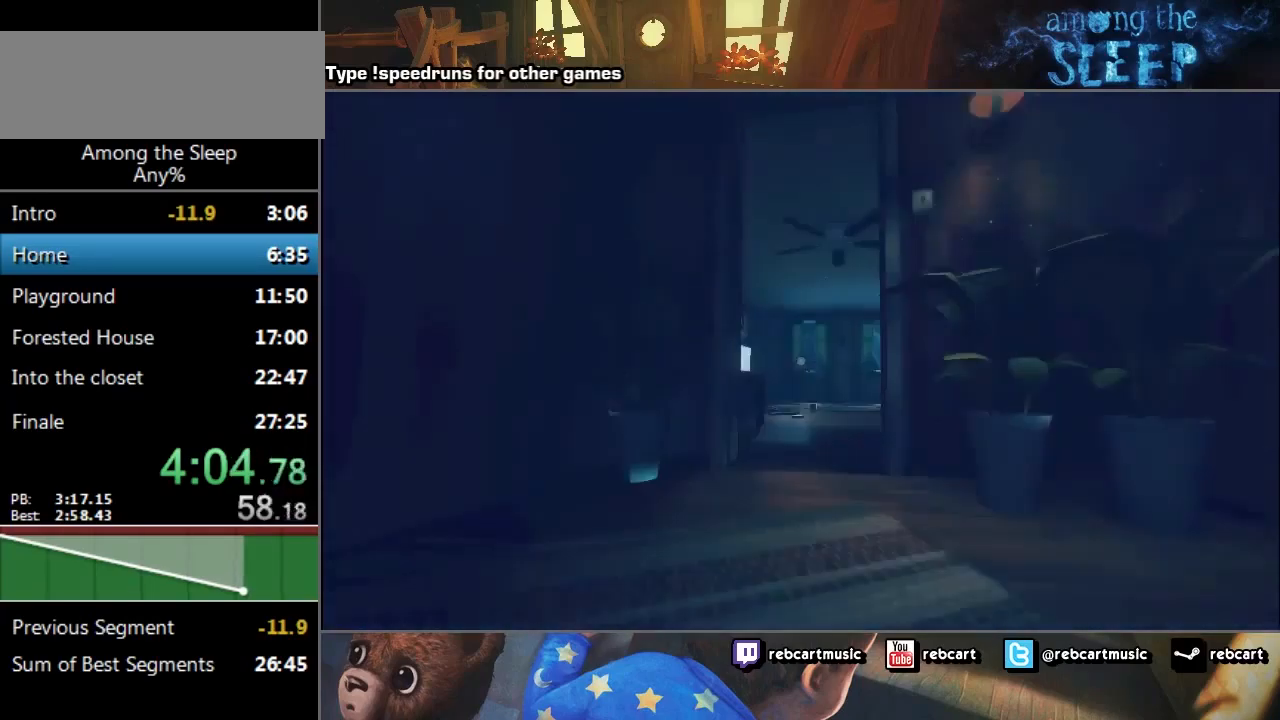
{"keys": ["sprint", "w"], "events": []}
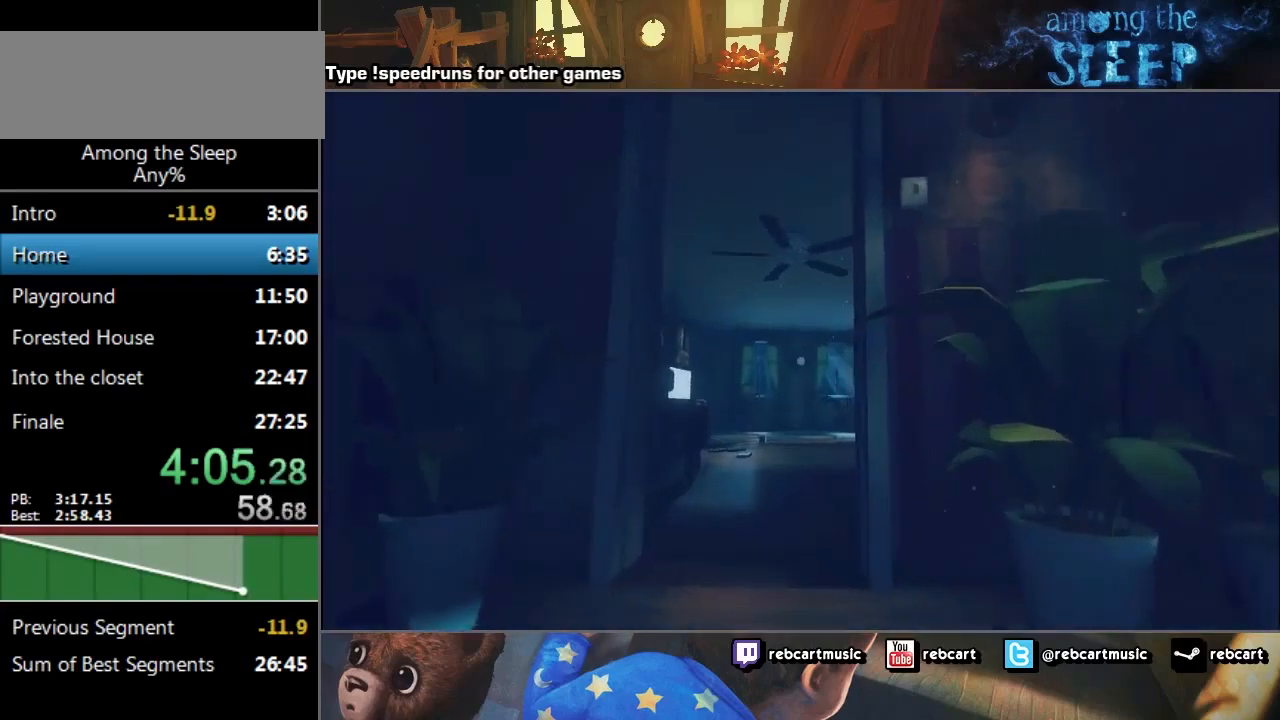
{"keys": ["sprint", "w"], "events": []}
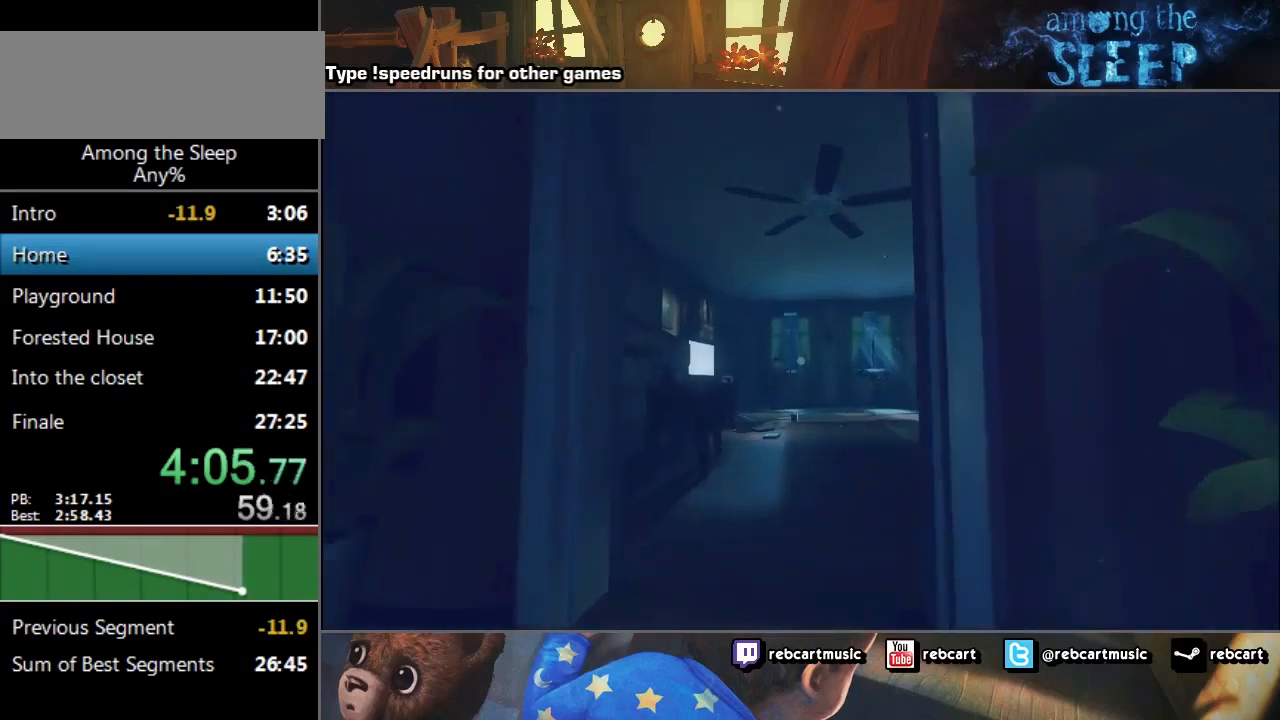
{"keys": ["sprint", "w"], "events": []}
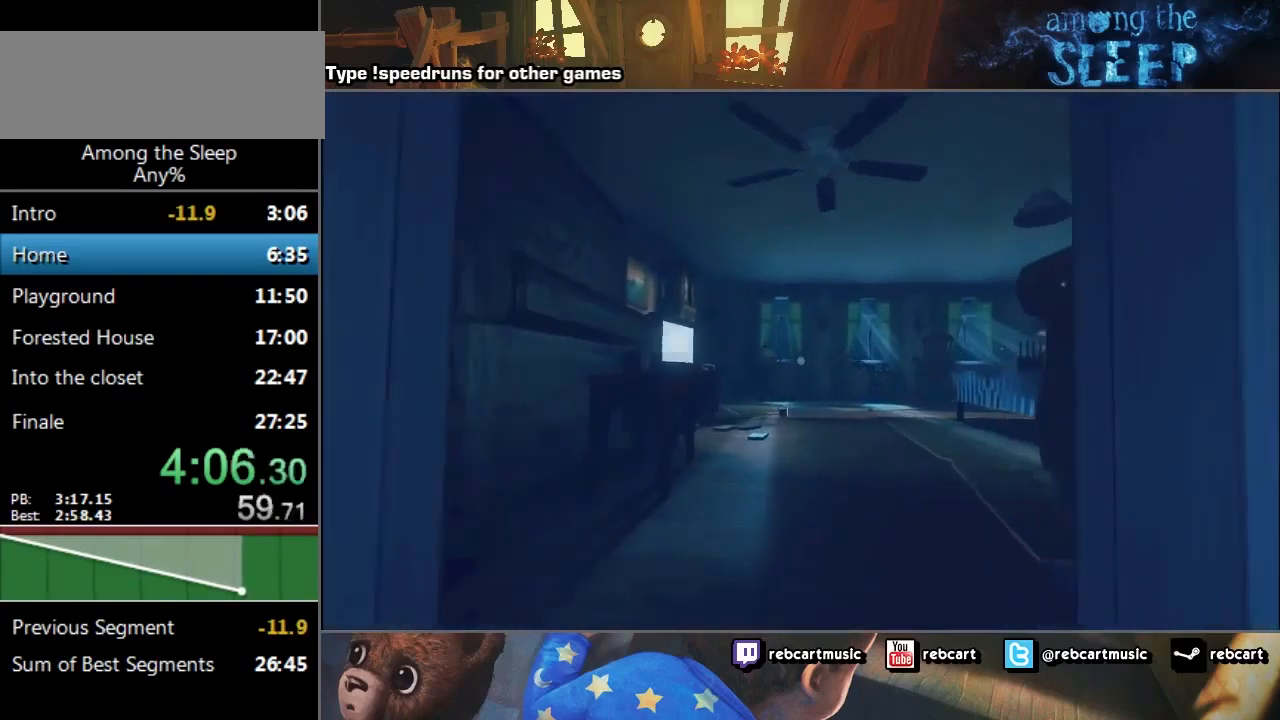
{"keys": ["sprint", "w"], "events": []}
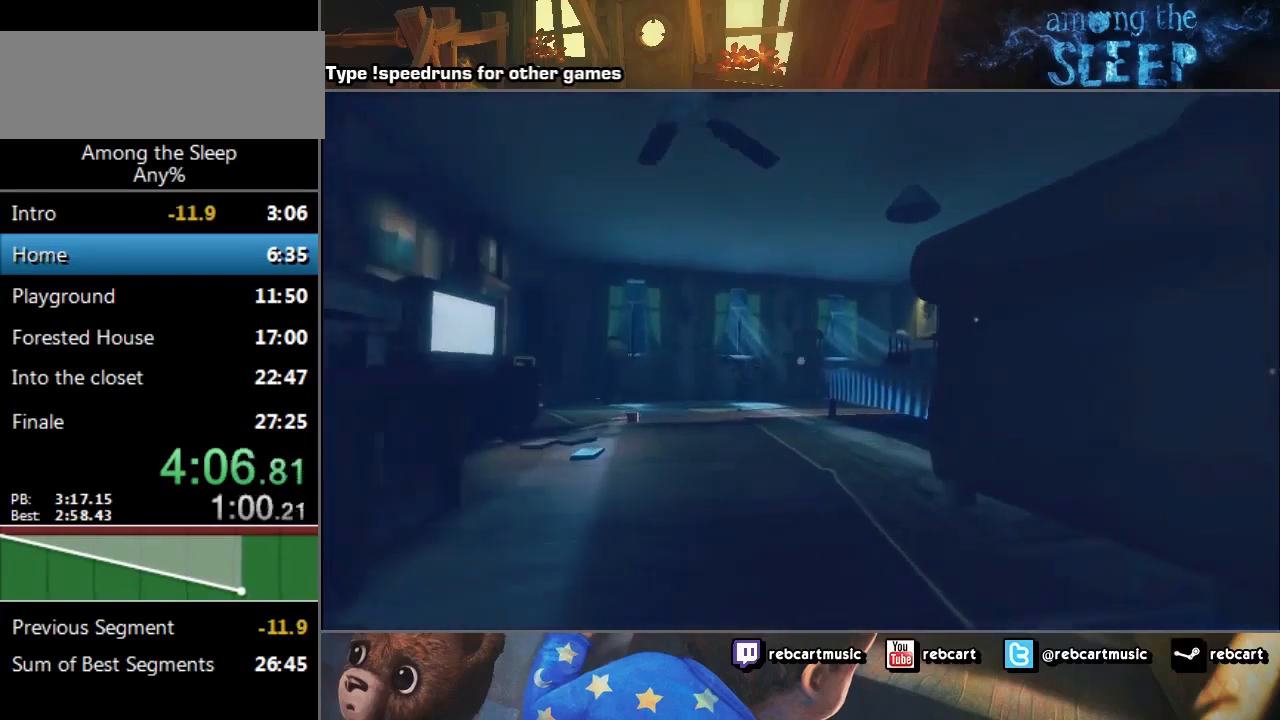
{"keys": ["sprint", "w"], "events": []}